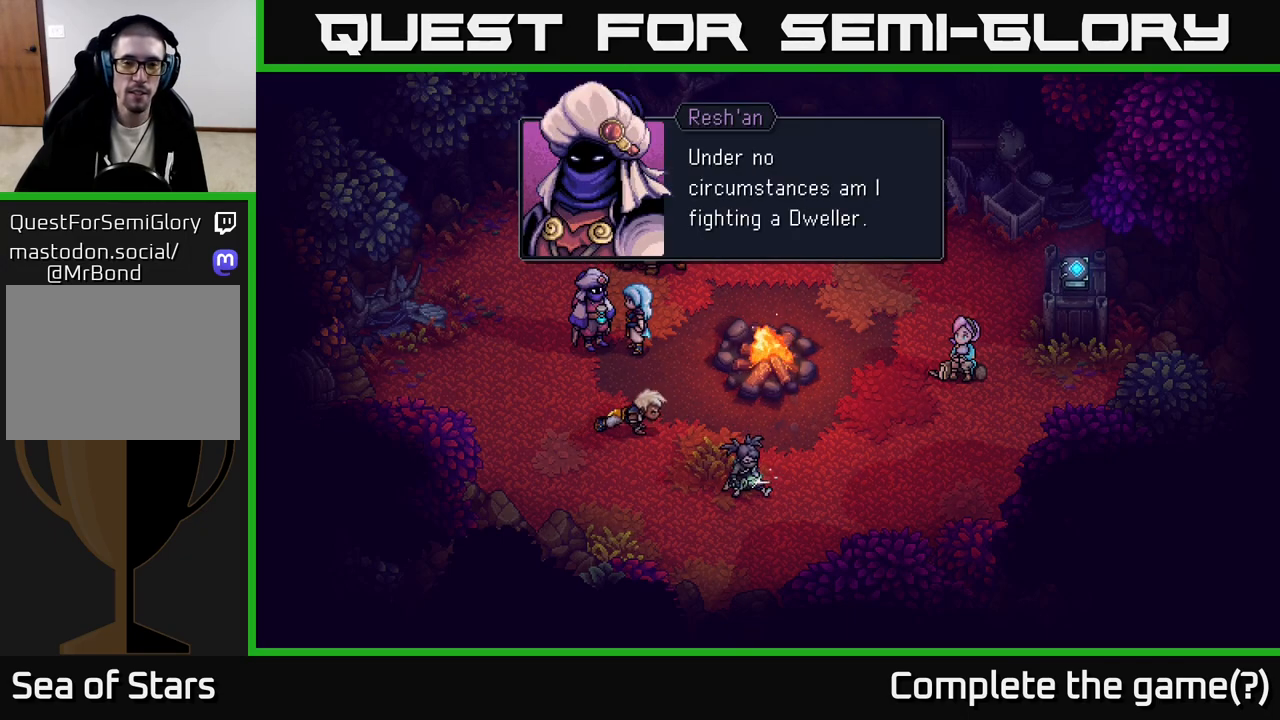
Gameplay with a controller (Xbox layout); each line is a JSON object with the inputs held at the frame after it. "events" lists button and stick changes between this image and that frame as [ms after this image, input, new state], when the widget could be followed in between.
{"buttons": [], "left_stick": "center", "right_stick": "center", "events": [[50, "A", "down"], [167, "A", "up"]]}
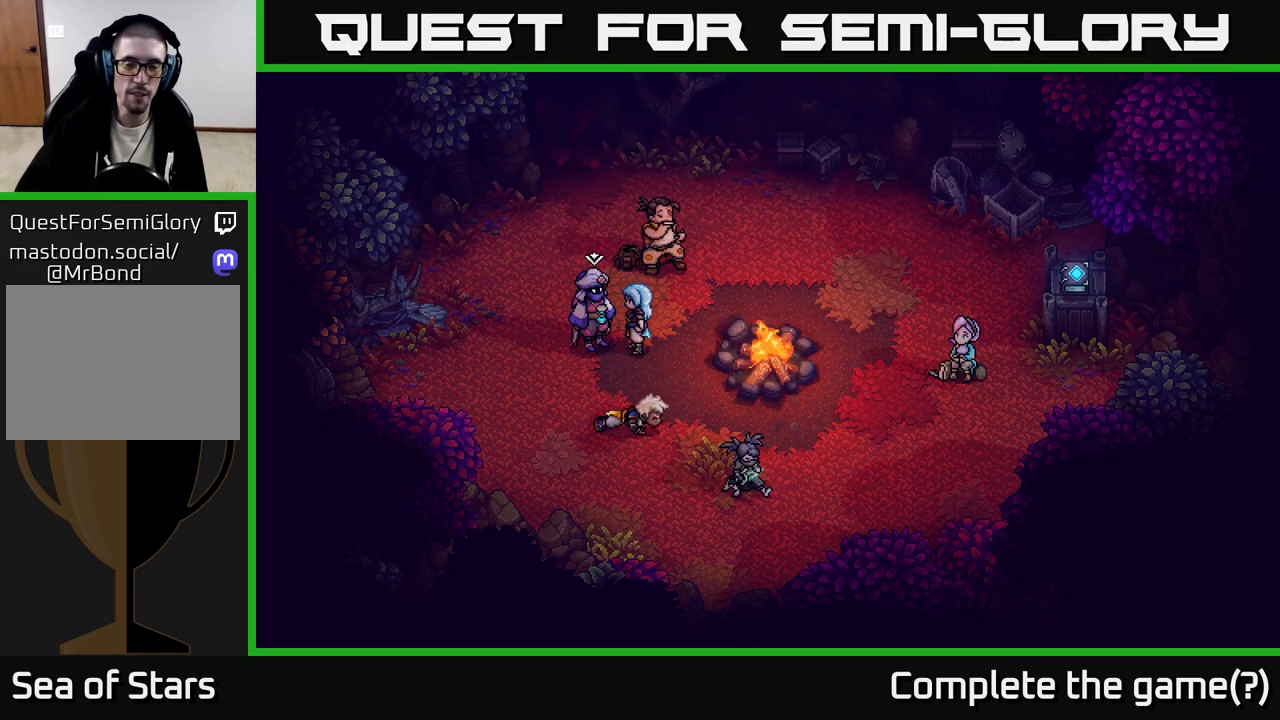
{"buttons": [], "left_stick": "center", "right_stick": "center", "events": []}
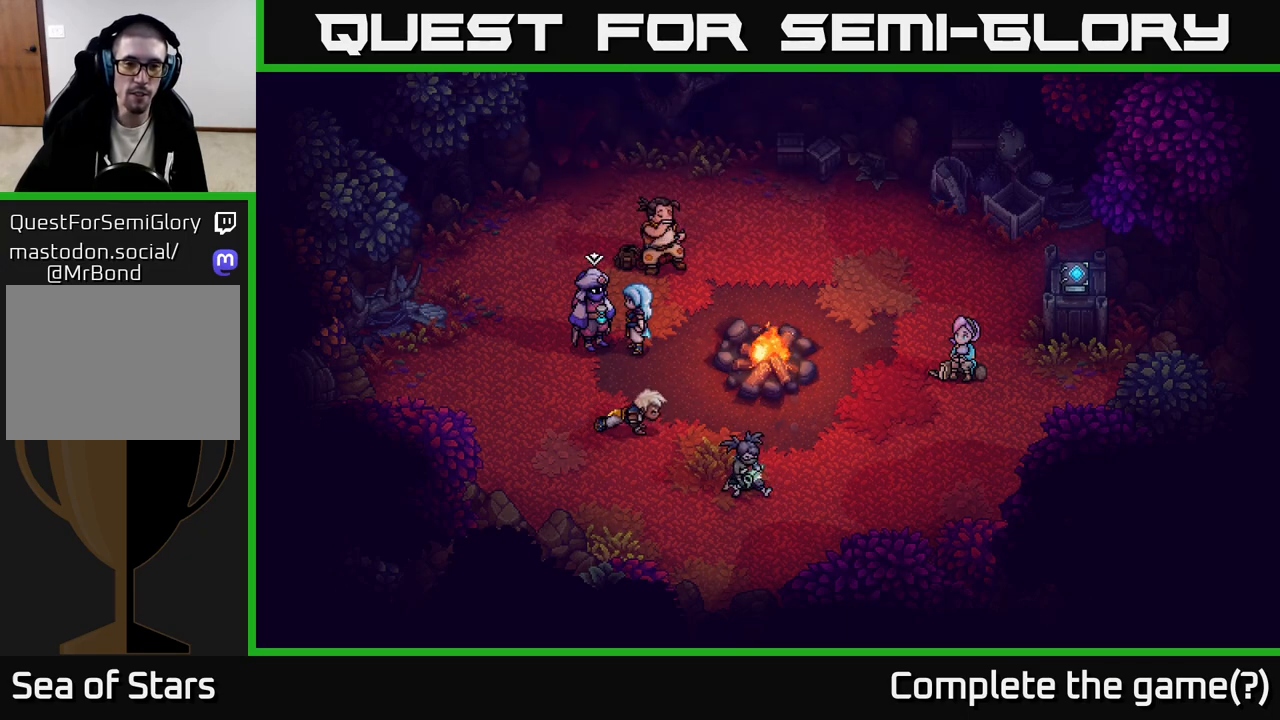
{"buttons": ["A"], "left_stick": "center", "right_stick": "center", "events": [[33, "A", "down"], [167, "A", "up"], [433, "A", "down"]]}
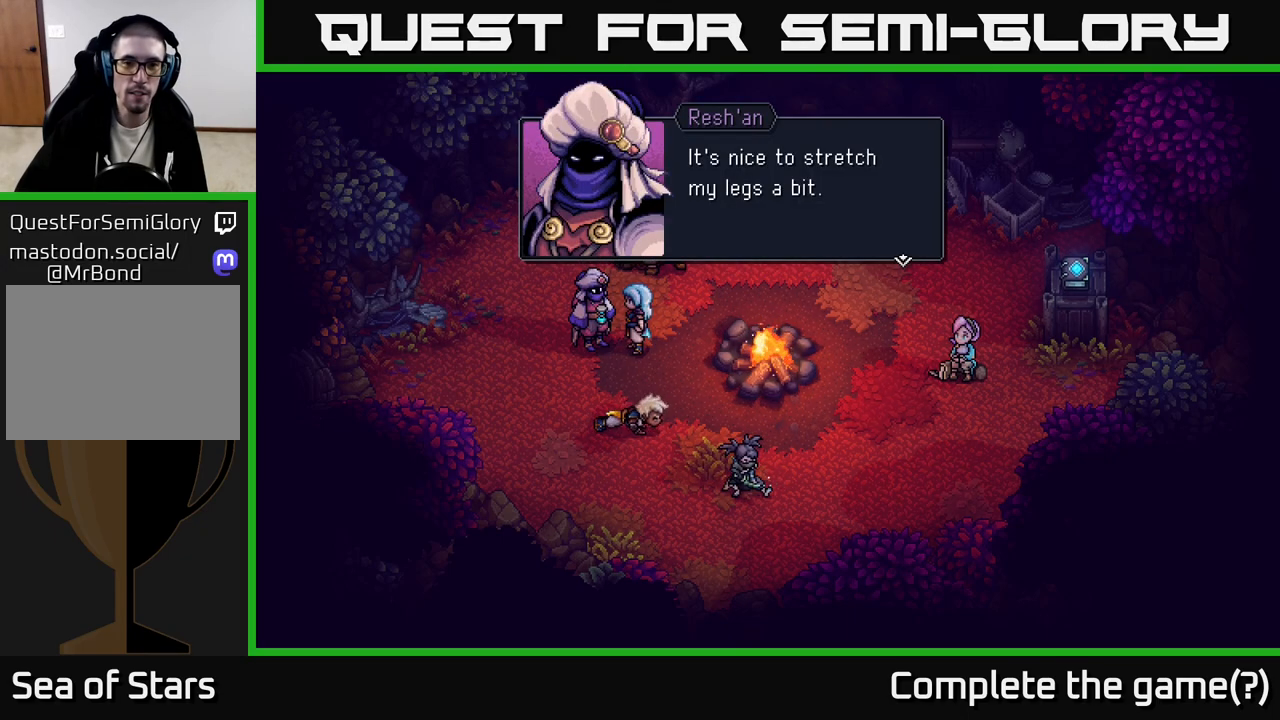
{"buttons": [], "left_stick": "center", "right_stick": "center", "events": [[67, "A", "up"]]}
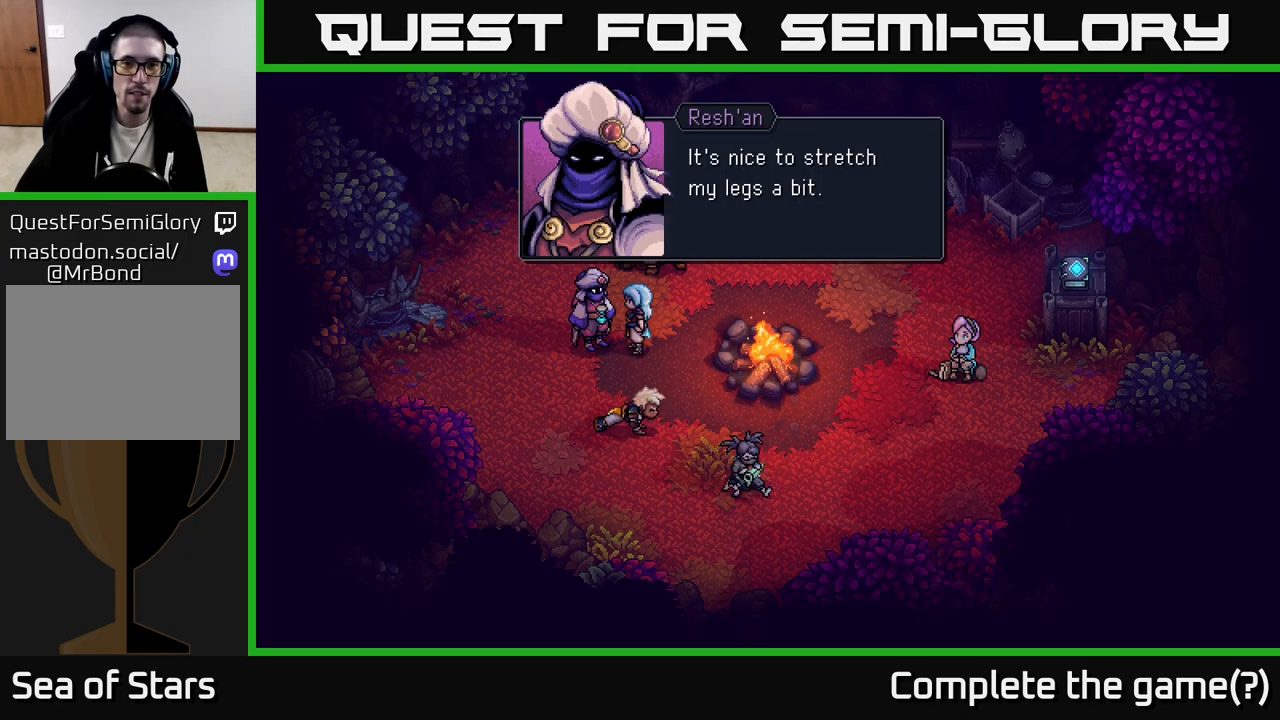
{"buttons": [], "left_stick": "center", "right_stick": "center", "events": [[233, "A", "down"], [367, "A", "up"]]}
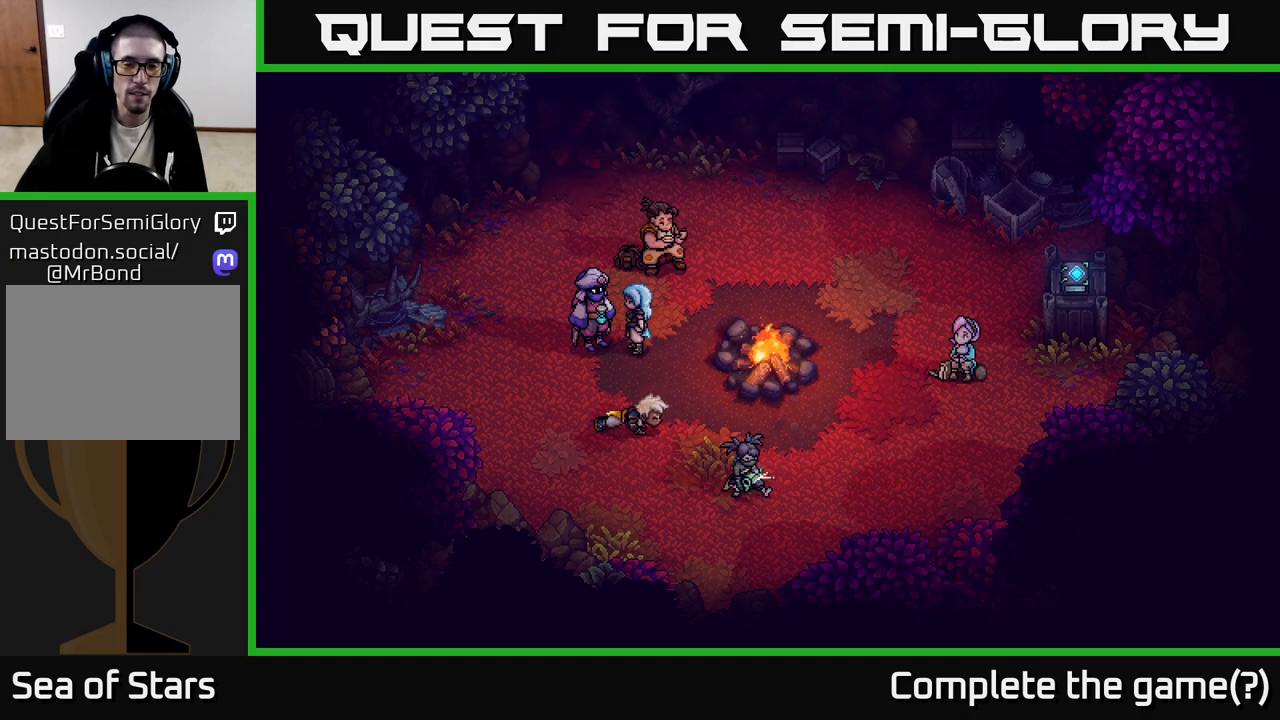
{"buttons": [], "left_stick": "right", "right_stick": "center", "events": [[183, "left_stick", "right"]]}
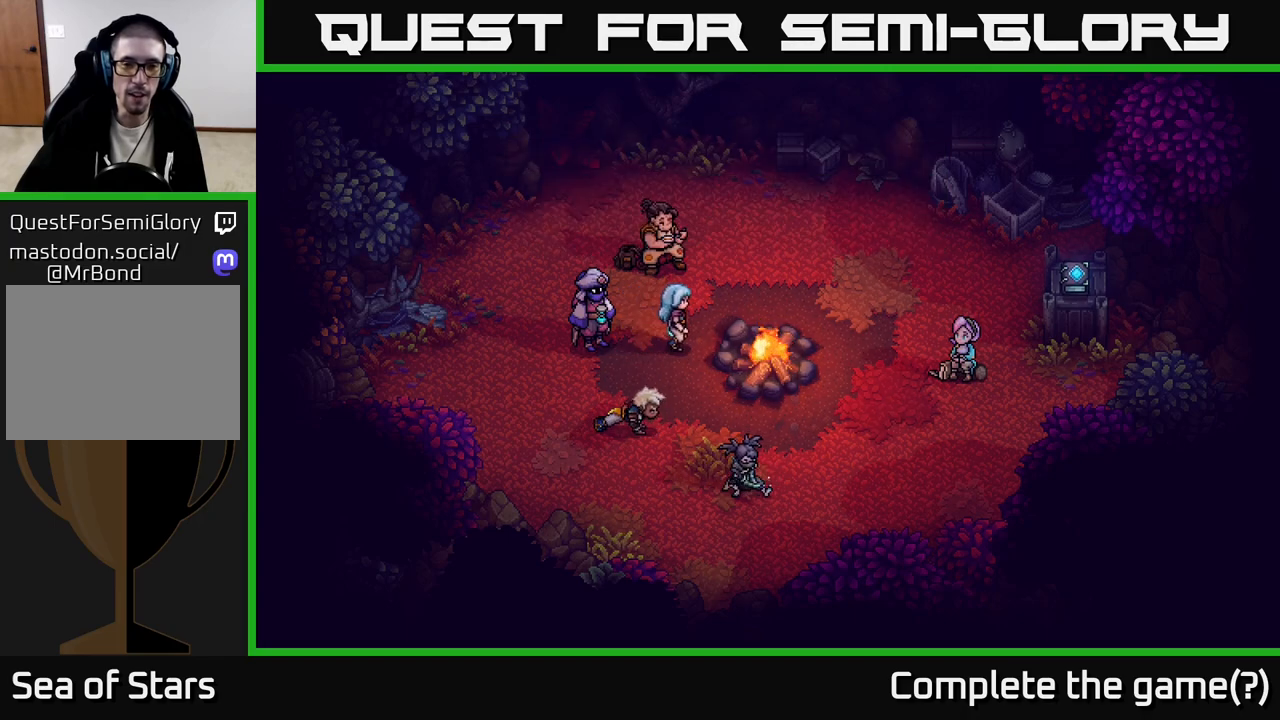
{"buttons": [], "left_stick": "center", "right_stick": "center", "events": [[67, "left_stick", "center"]]}
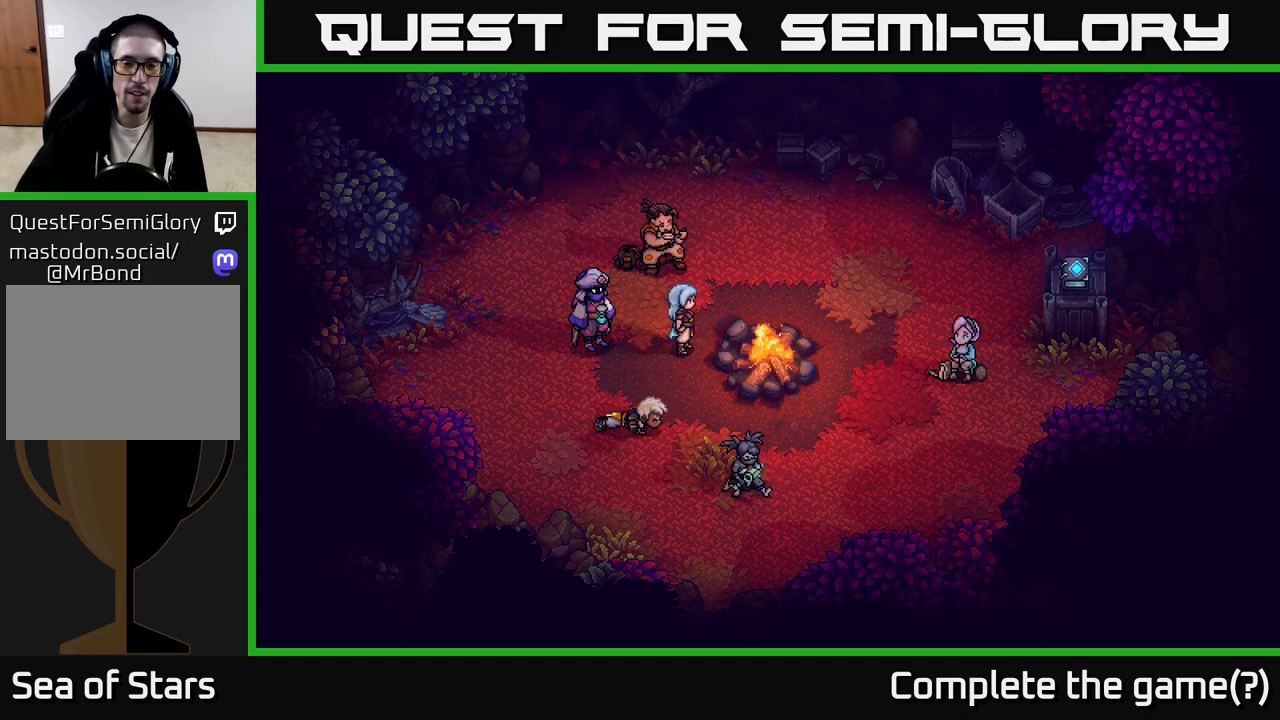
{"buttons": [], "left_stick": "center", "right_stick": "center", "events": [[167, "left_stick", "right"], [333, "left_stick", "center"]]}
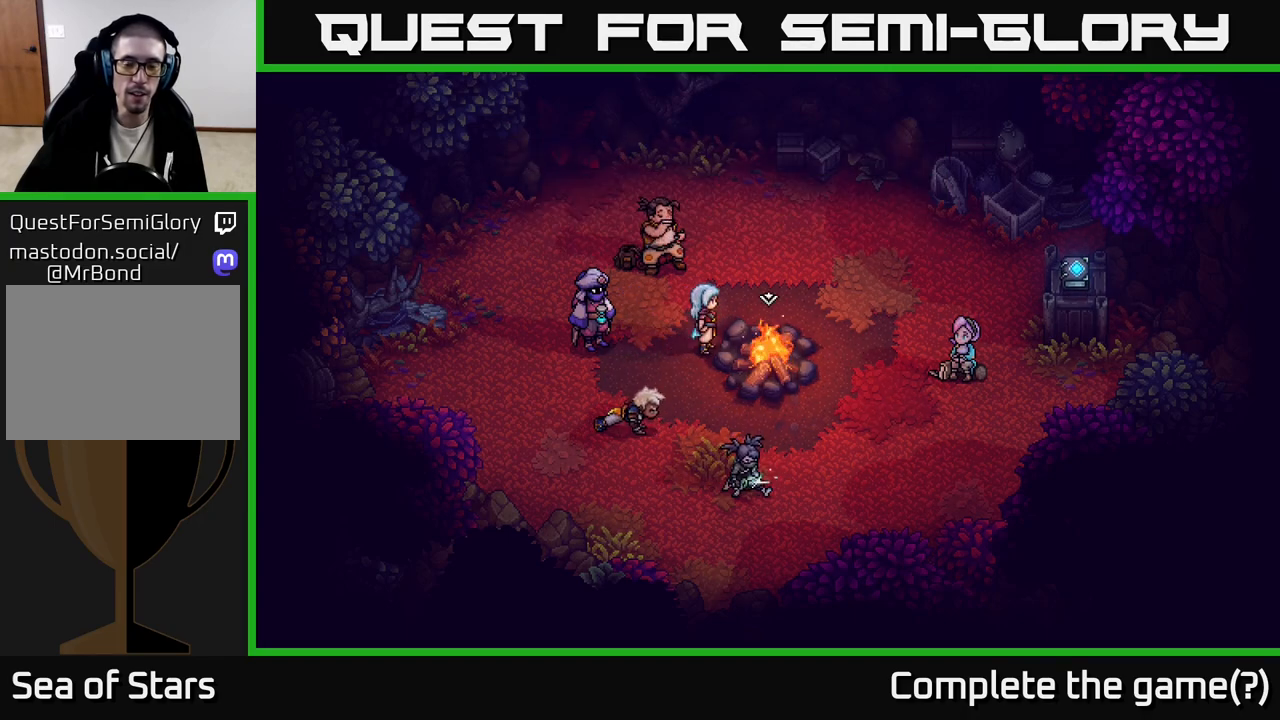
{"buttons": [], "left_stick": "center", "right_stick": "center", "events": []}
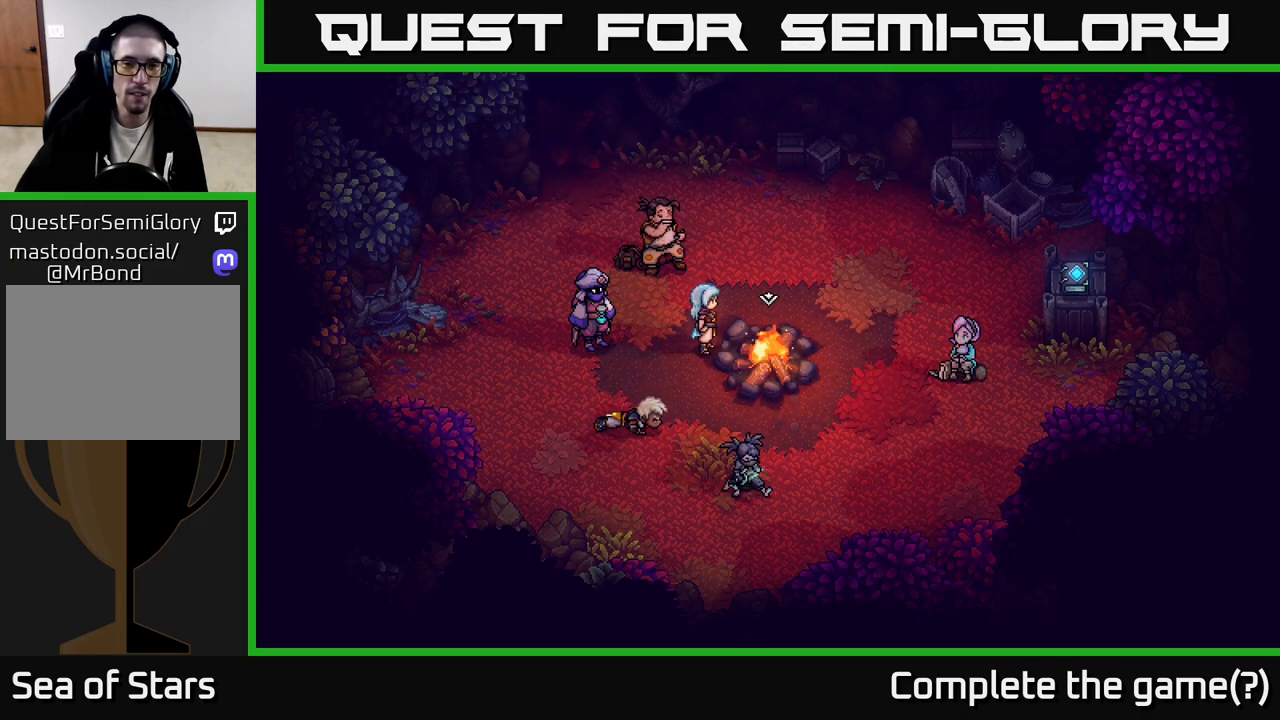
{"buttons": [], "left_stick": "center", "right_stick": "center", "events": []}
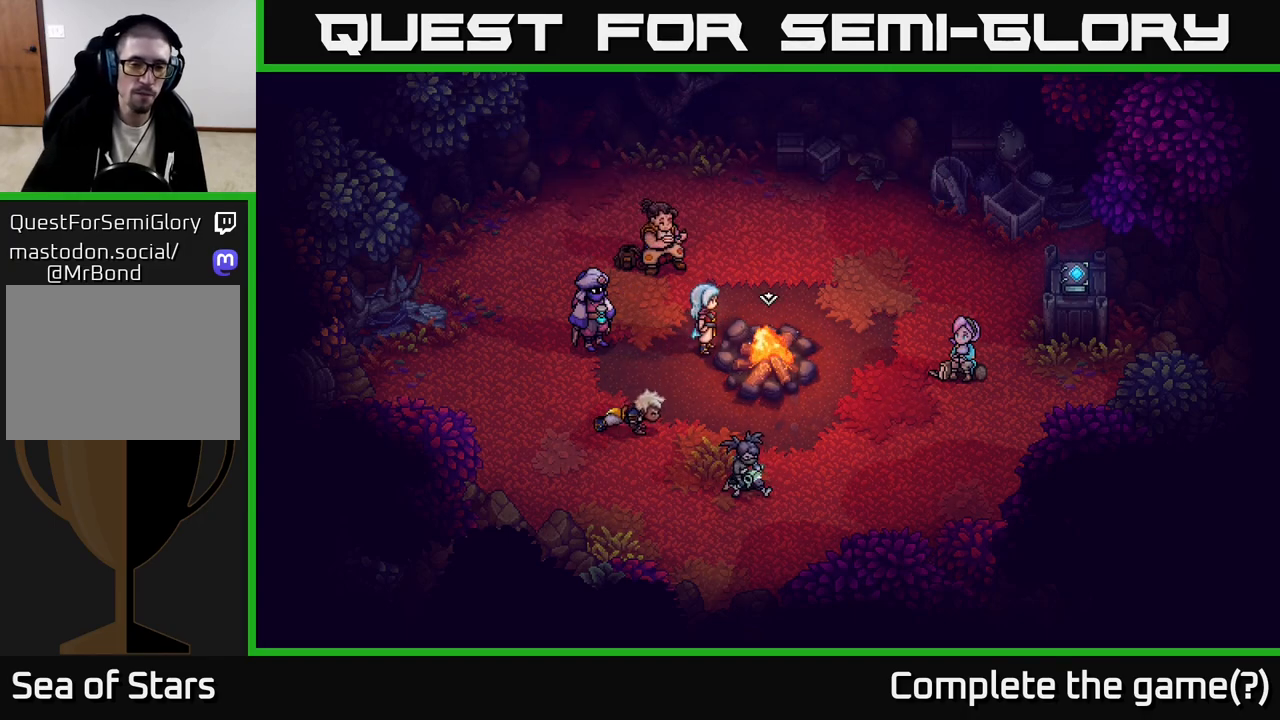
{"buttons": [], "left_stick": "center", "right_stick": "center", "events": []}
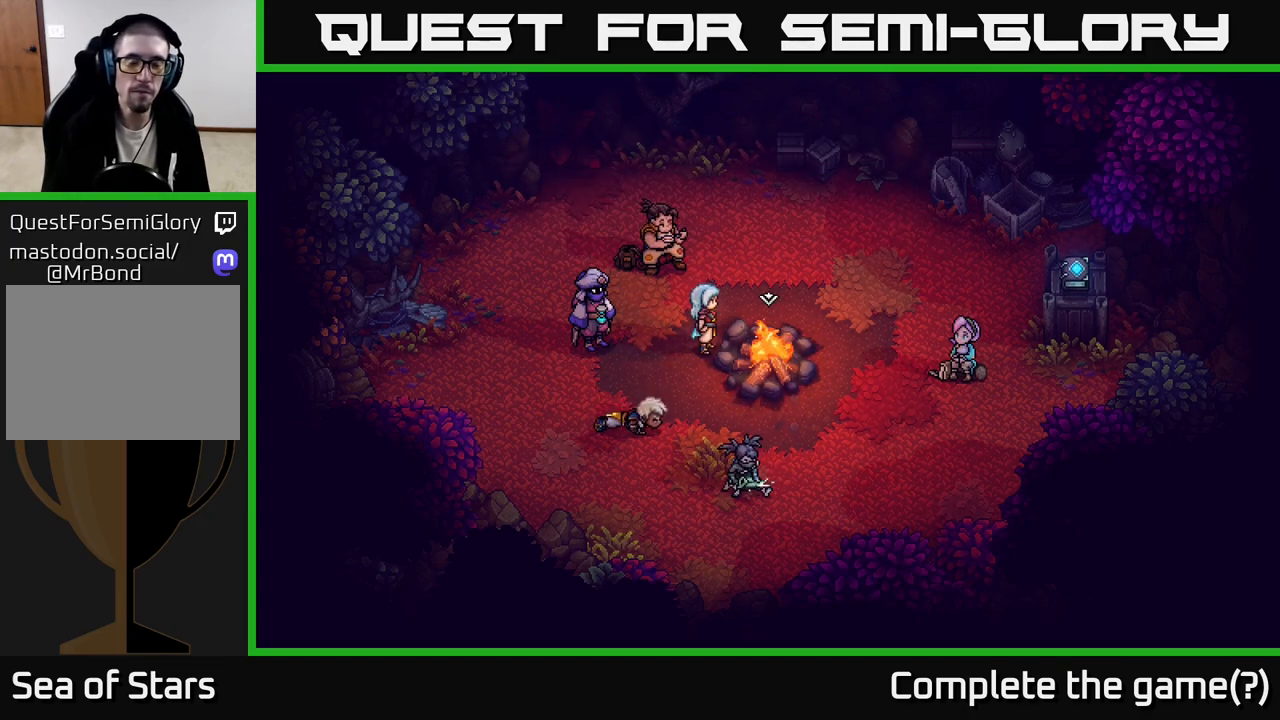
{"buttons": [], "left_stick": "right", "right_stick": "center", "events": [[17, "left_stick", "up"], [67, "left_stick", "up-right"], [417, "left_stick", "right"]]}
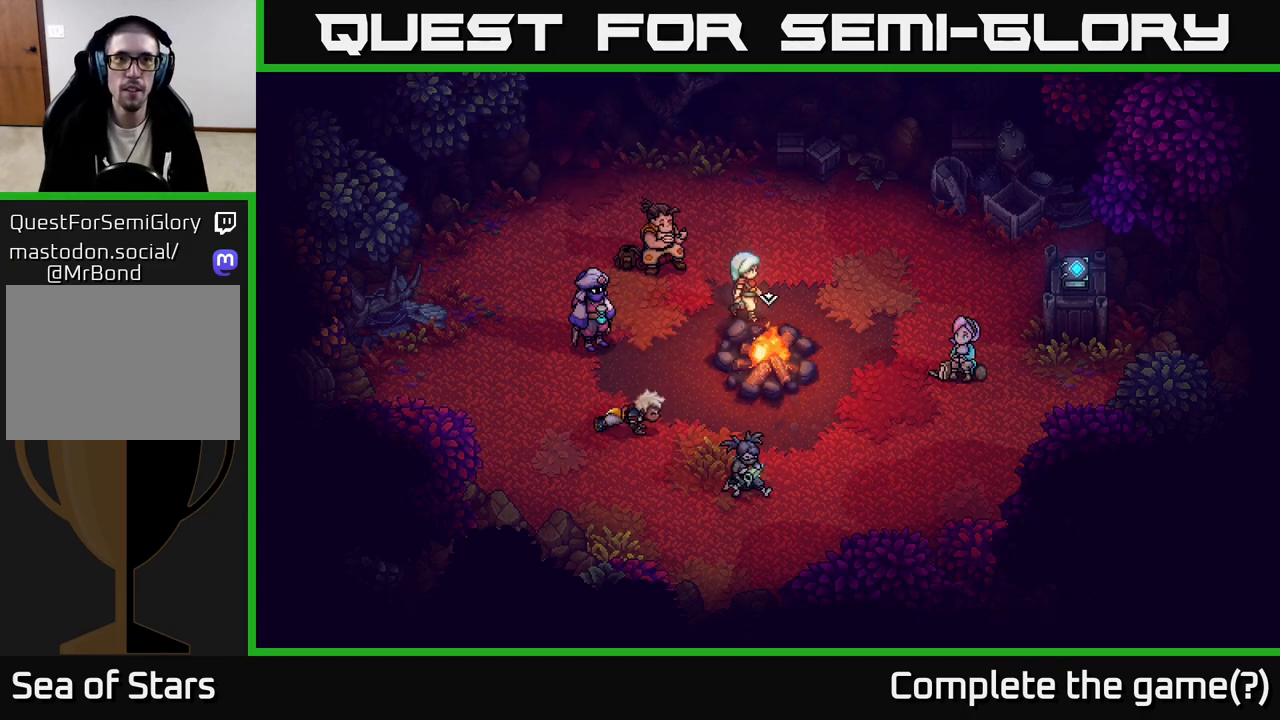
{"buttons": [], "left_stick": "right", "right_stick": "center", "events": []}
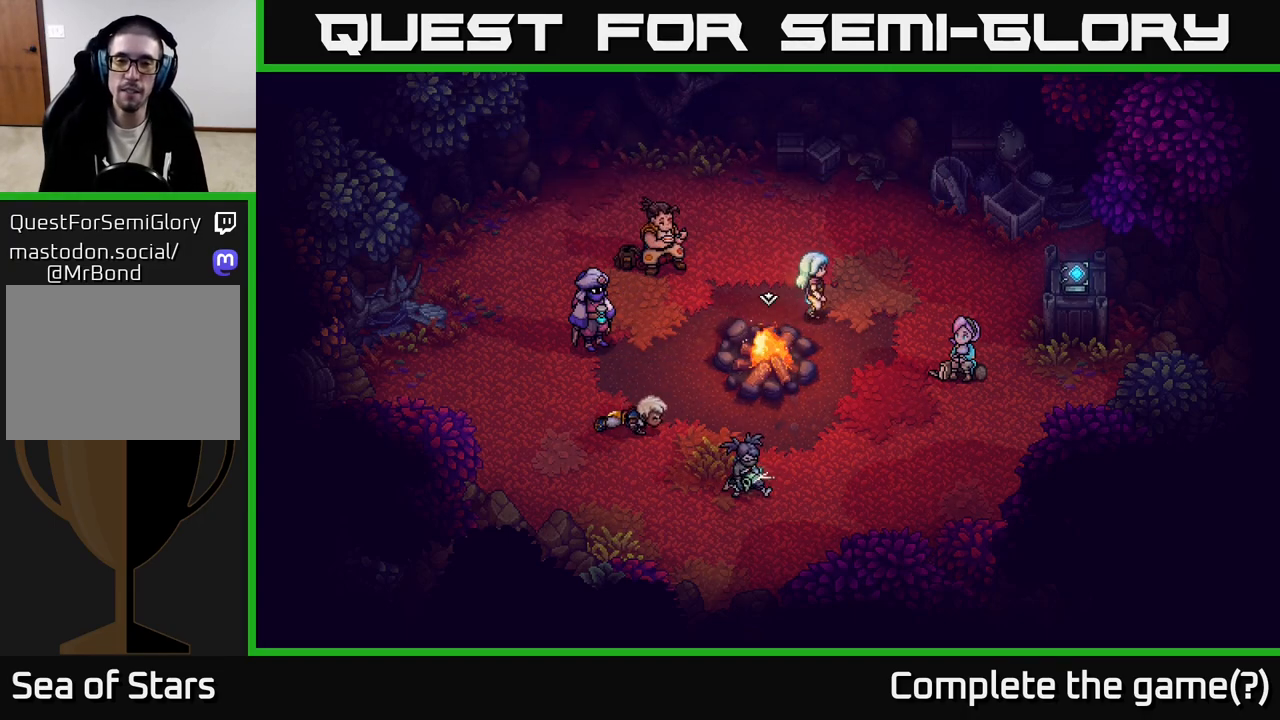
{"buttons": [], "left_stick": "down-right", "right_stick": "center", "events": [[17, "left_stick", "down-right"]]}
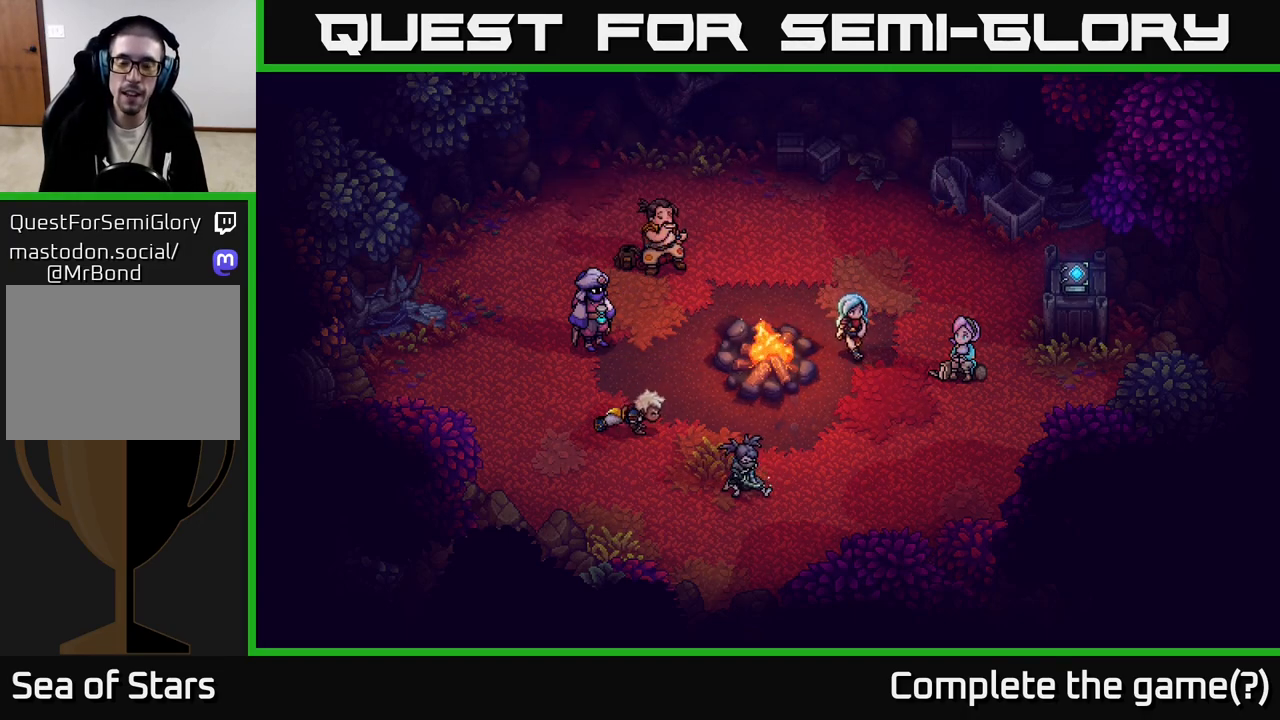
{"buttons": [], "left_stick": "down-right", "right_stick": "center", "events": []}
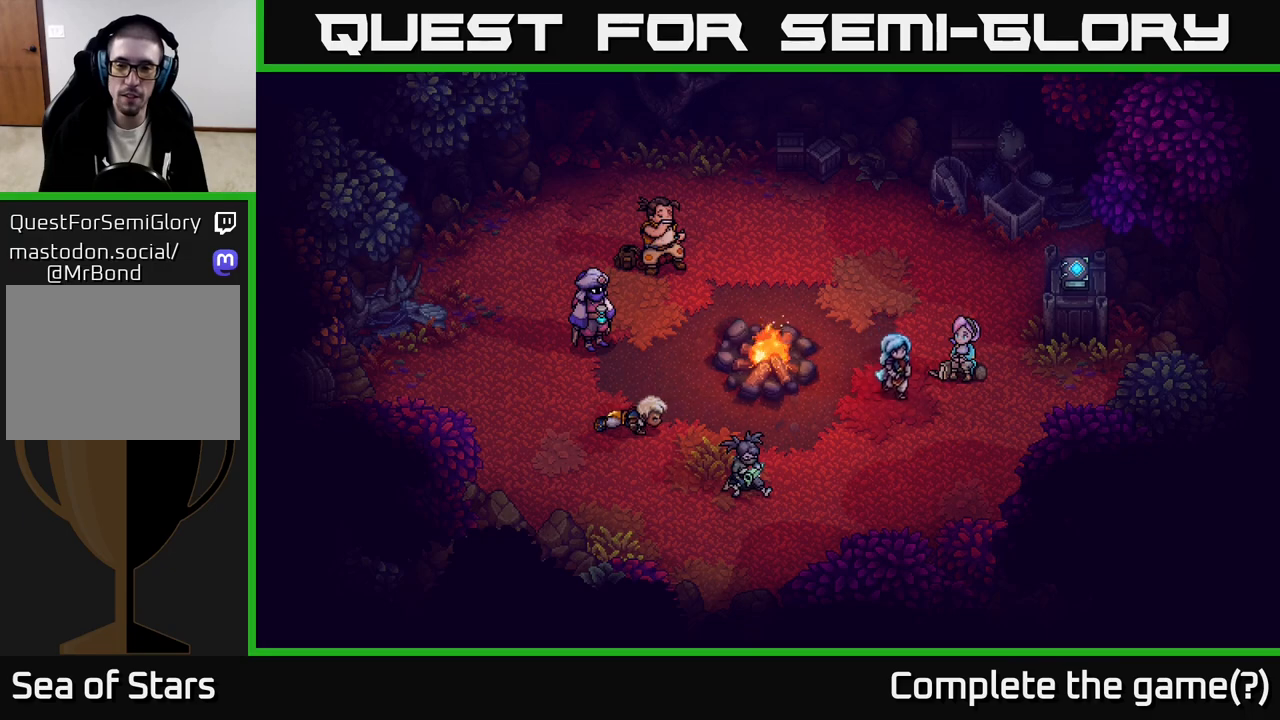
{"buttons": [], "left_stick": "right", "right_stick": "center", "events": [[183, "left_stick", "right"]]}
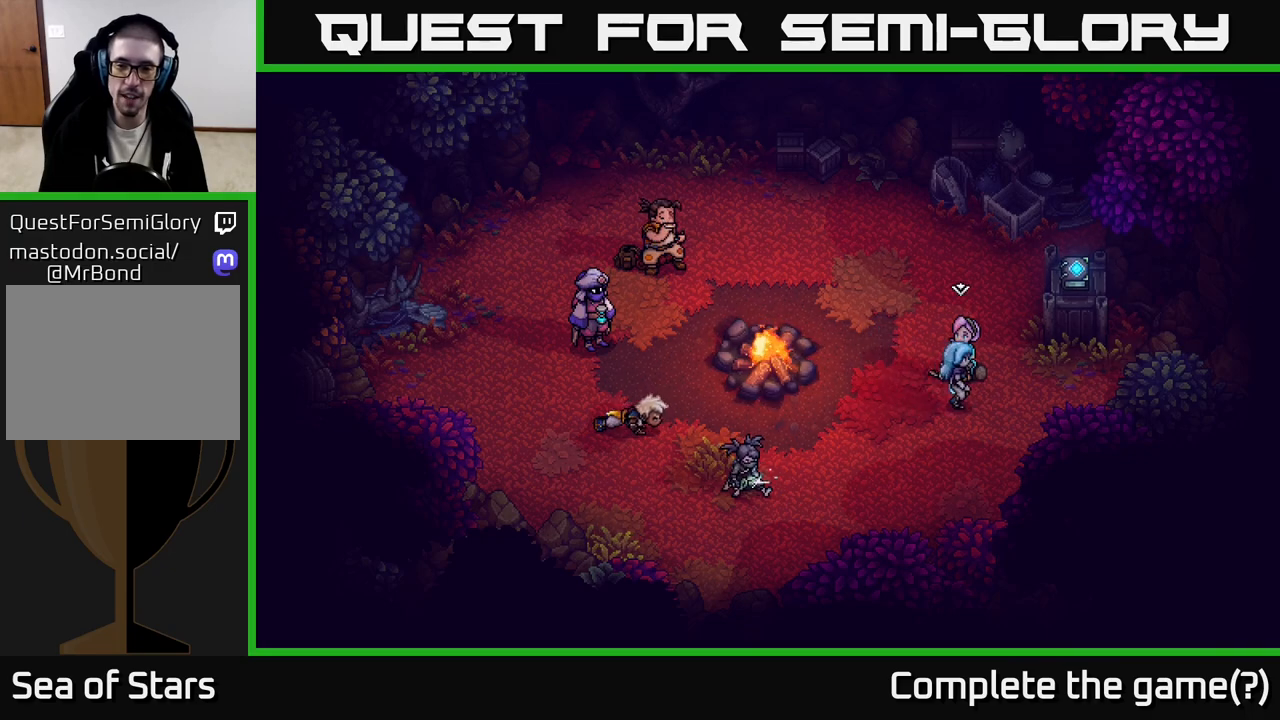
{"buttons": [], "left_stick": "right", "right_stick": "center", "events": []}
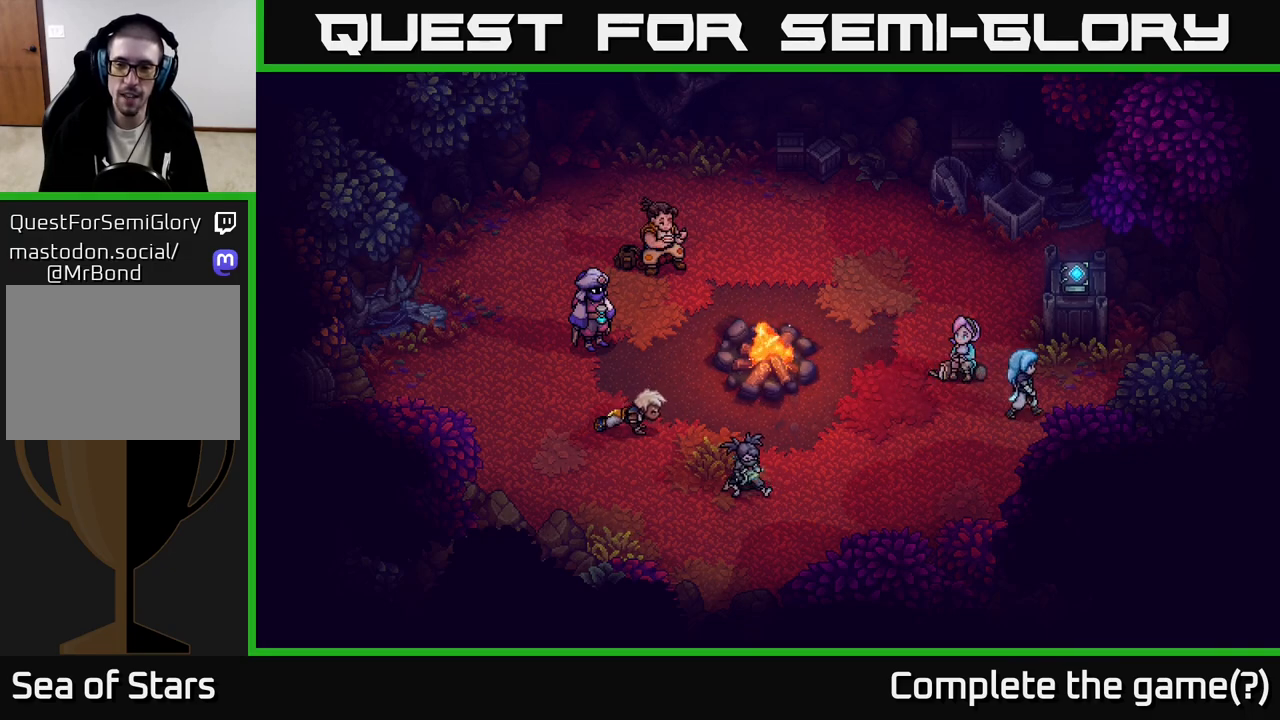
{"buttons": [], "left_stick": "up-right", "right_stick": "center", "events": [[133, "left_stick", "up-right"]]}
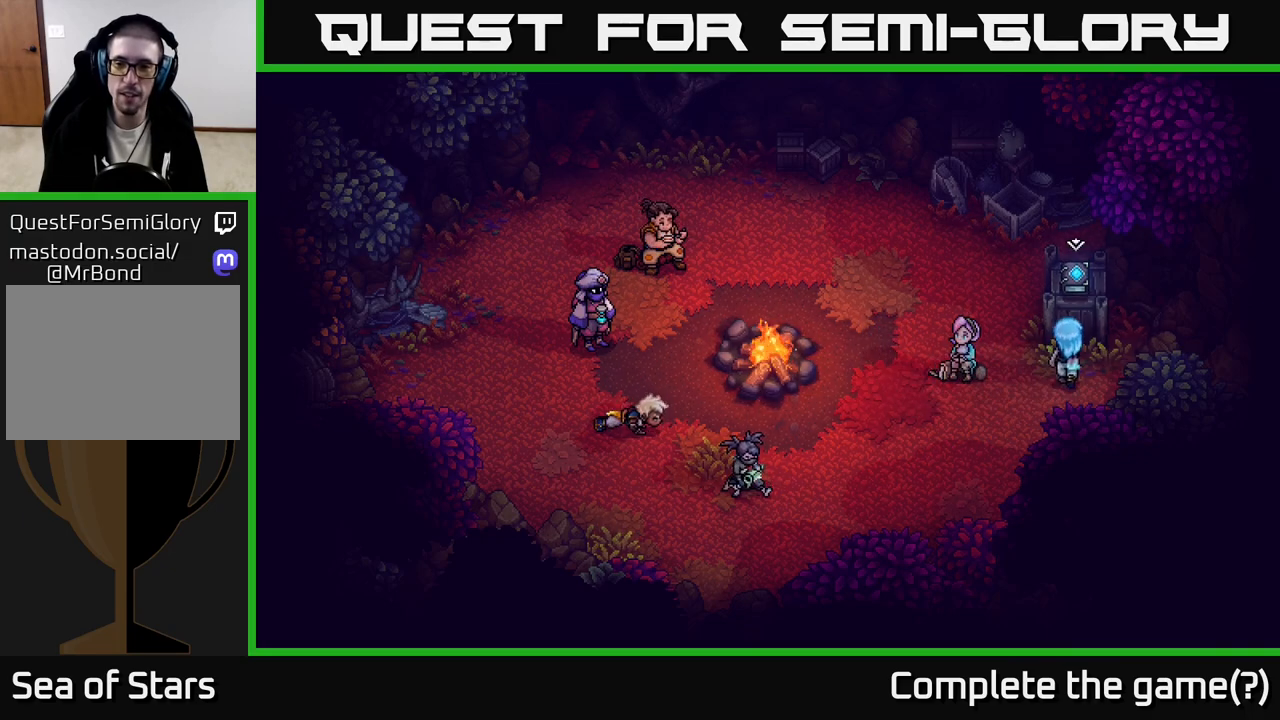
{"buttons": ["A"], "left_stick": "center", "right_stick": "center", "events": [[50, "left_stick", "up"], [167, "A", "down"], [200, "left_stick", "center"]]}
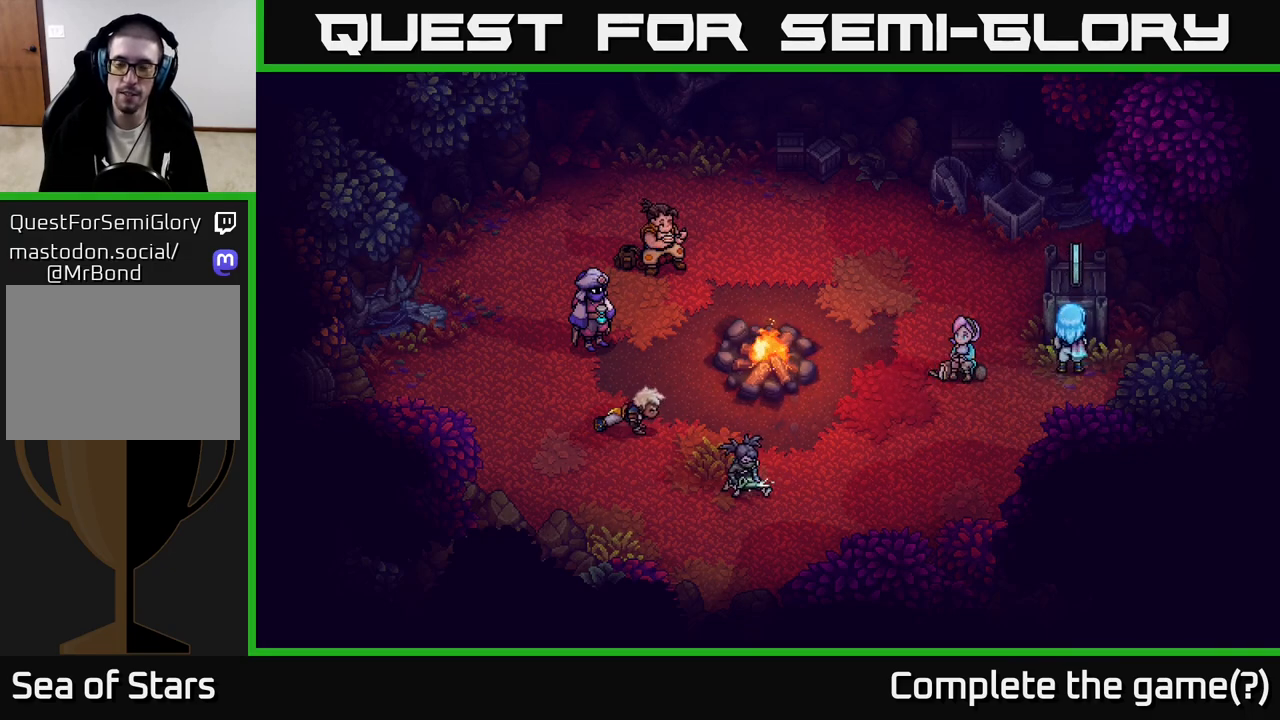
{"buttons": [], "left_stick": "center", "right_stick": "center", "events": [[17, "A", "up"]]}